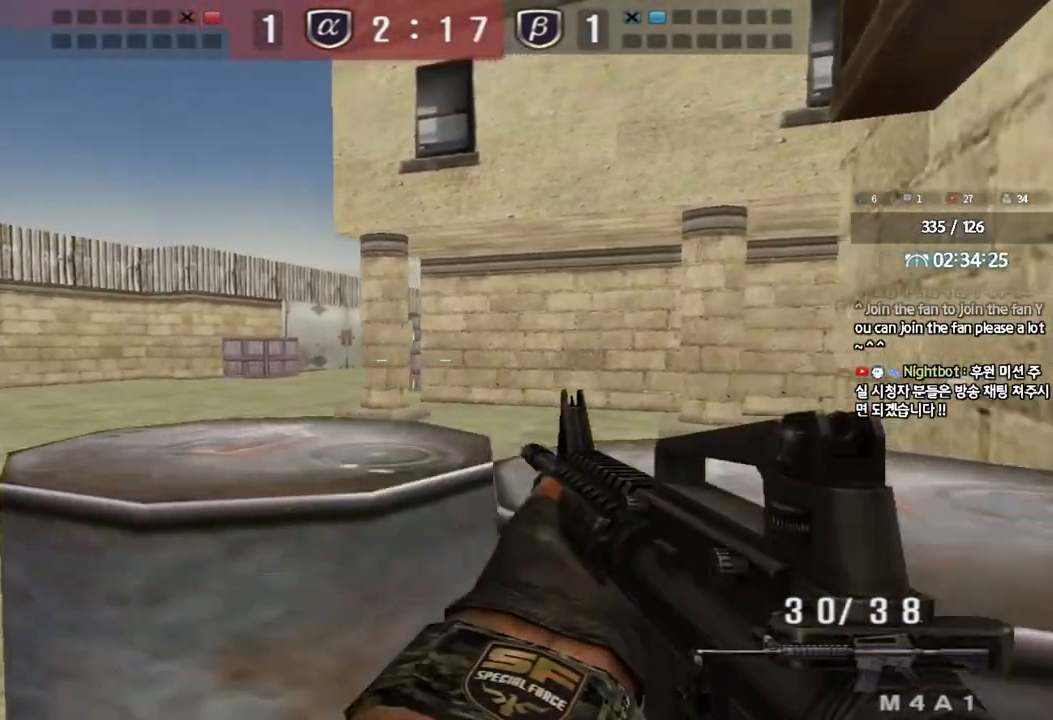
Gameplay with keyboard; each line is a JSON object with the keys held at the frame after it. "events" lists presses ("down") and releases ("up") of "a", "ctrl", "d", "e", "f", "q", "r", "s", "shift", "space", "tab" and "w" between this image and that frame as [ms after this image, input, new state], when the widget could be followed in between. No other keys are recorded. Mouse input is not recorded.
{"keys": ["shift"], "events": [[133, "d", "up"]]}
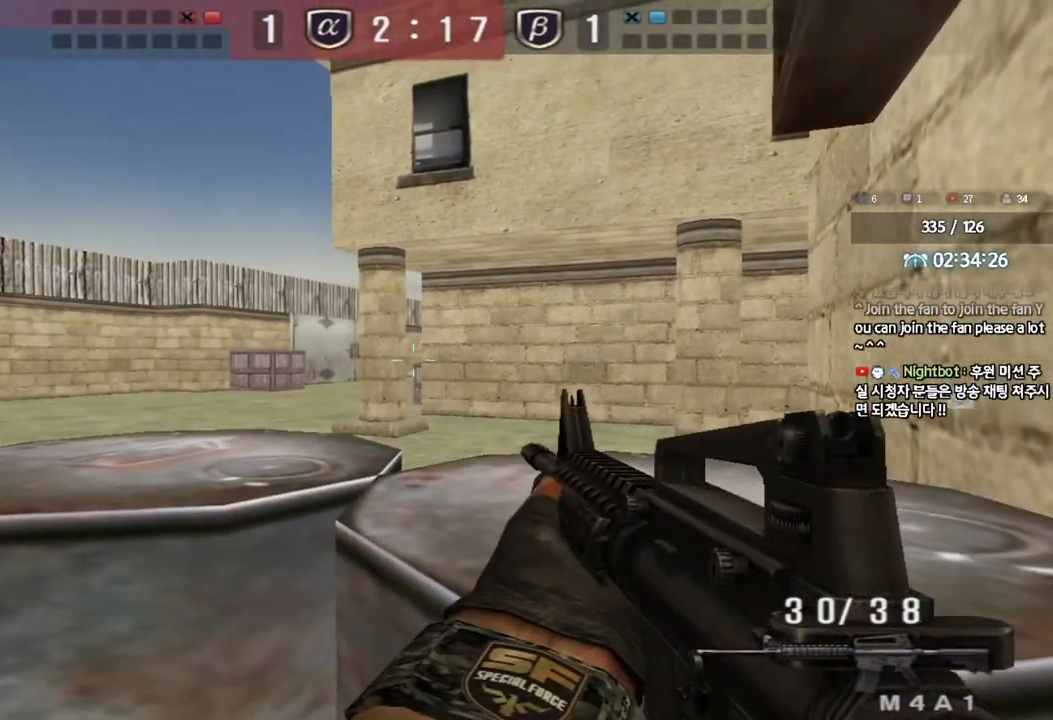
{"keys": ["shift"], "events": []}
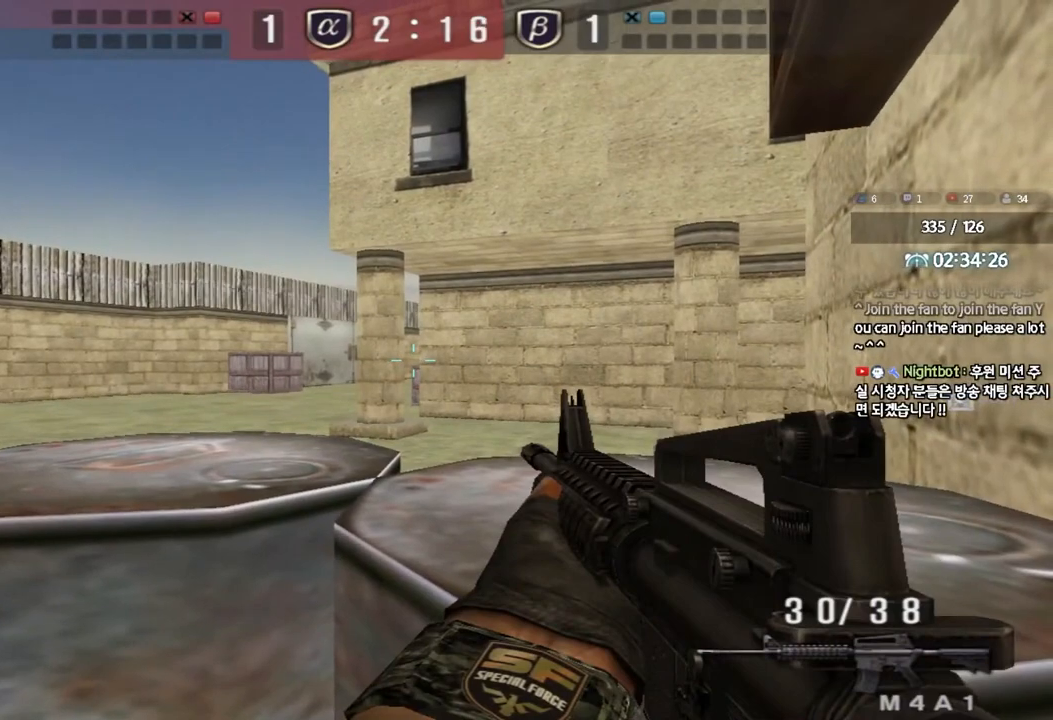
{"keys": ["shift"], "events": []}
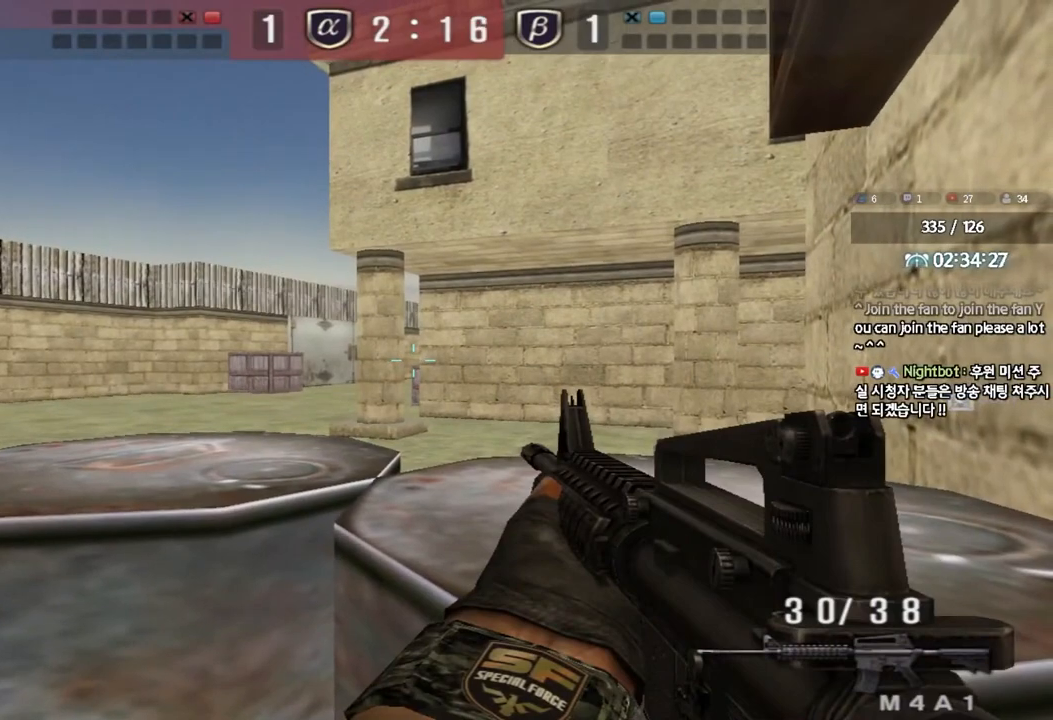
{"keys": ["shift"], "events": []}
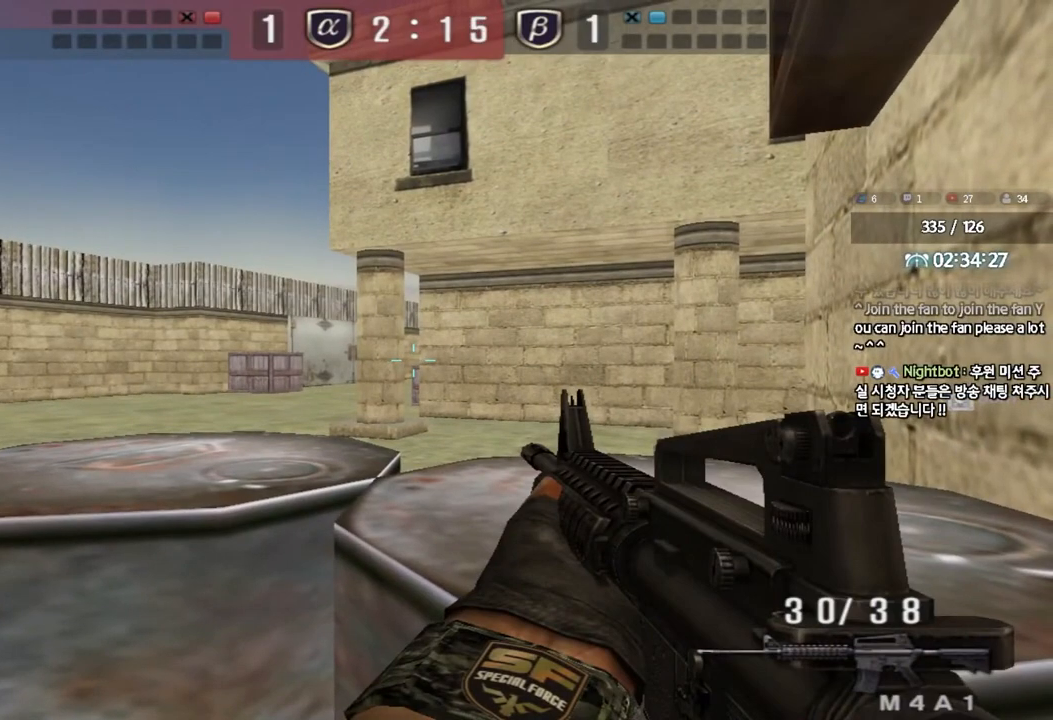
{"keys": ["shift"], "events": []}
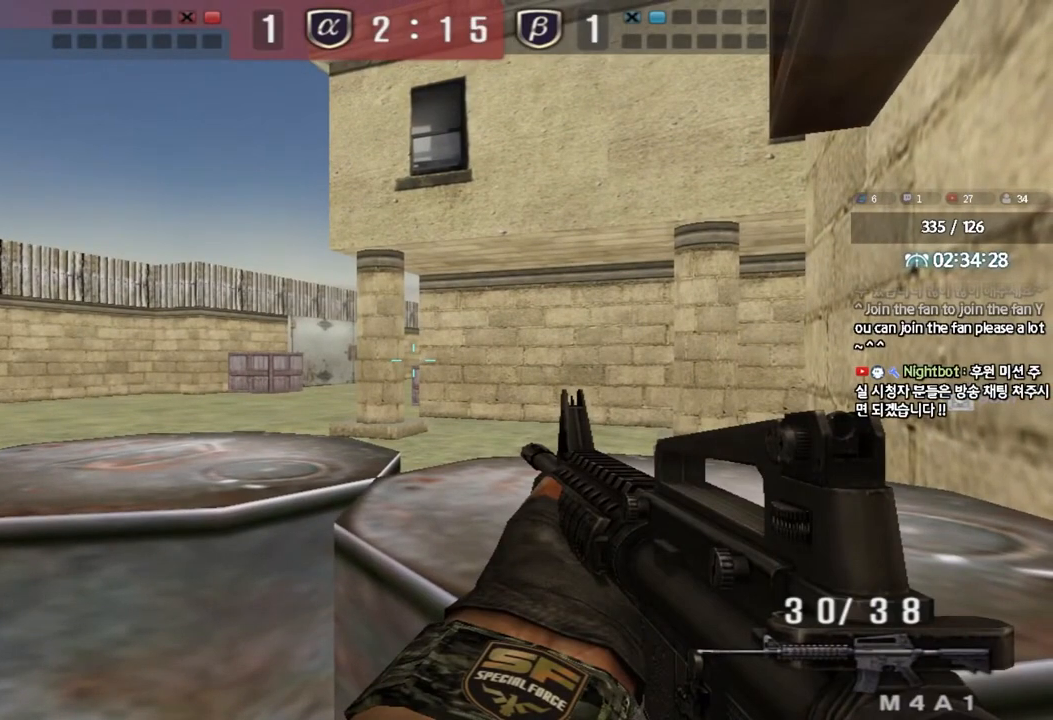
{"keys": ["shift"], "events": [[200, "a", "down"], [400, "a", "up"]]}
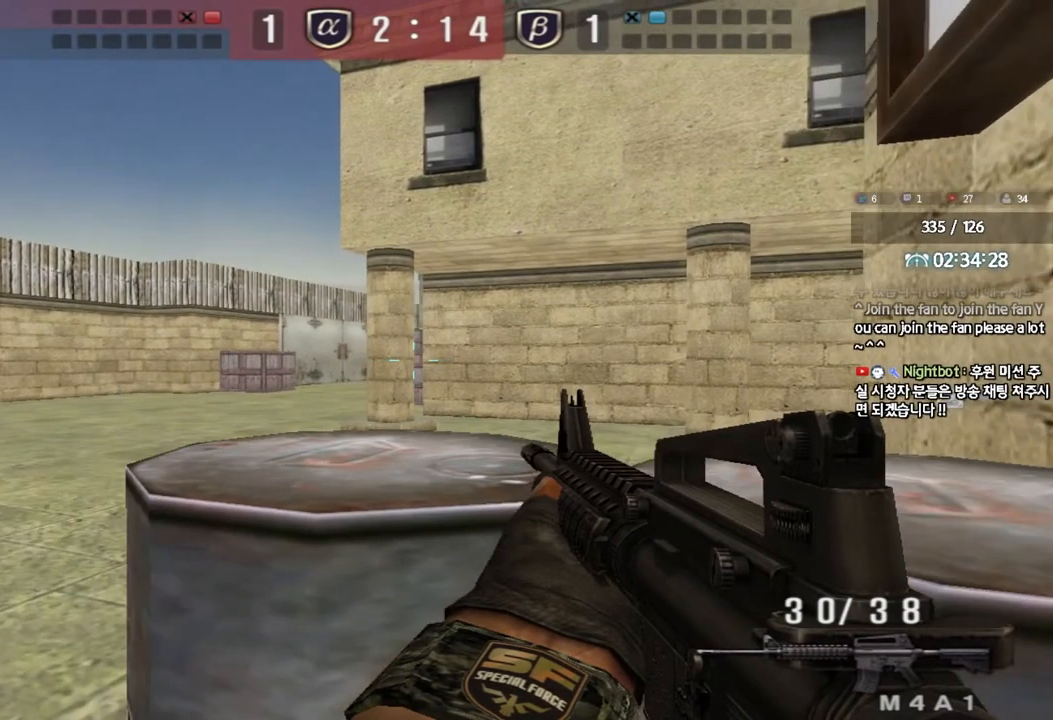
{"keys": ["shift"], "events": []}
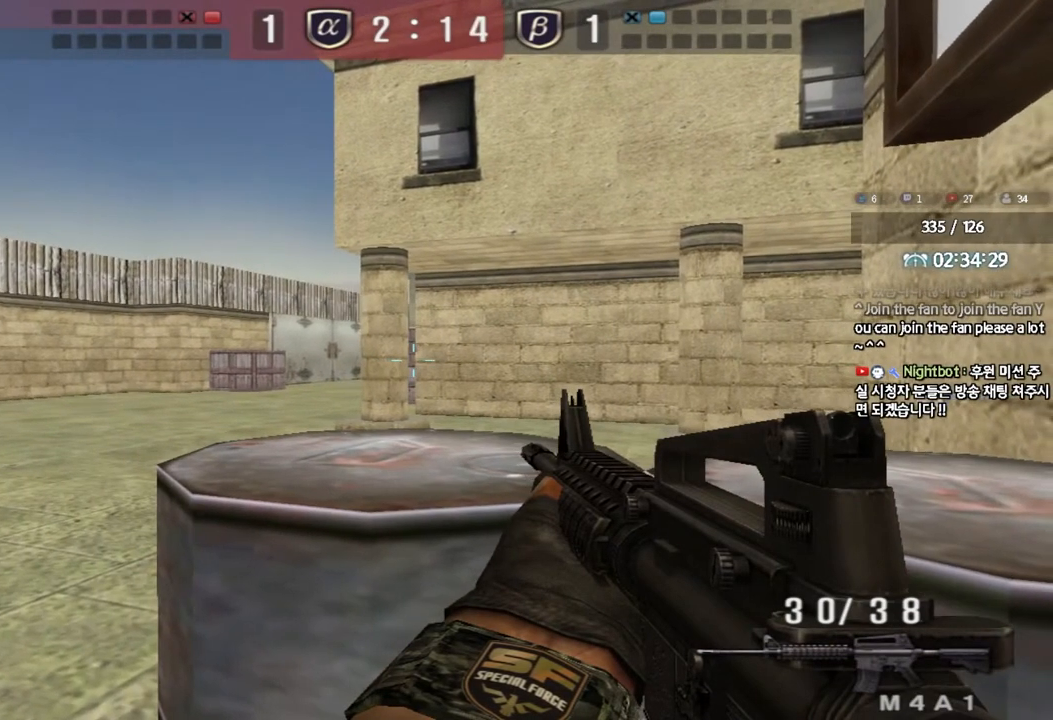
{"keys": ["shift"], "events": [[150, "a", "down"], [183, "a", "up"], [383, "a", "down"], [450, "a", "up"]]}
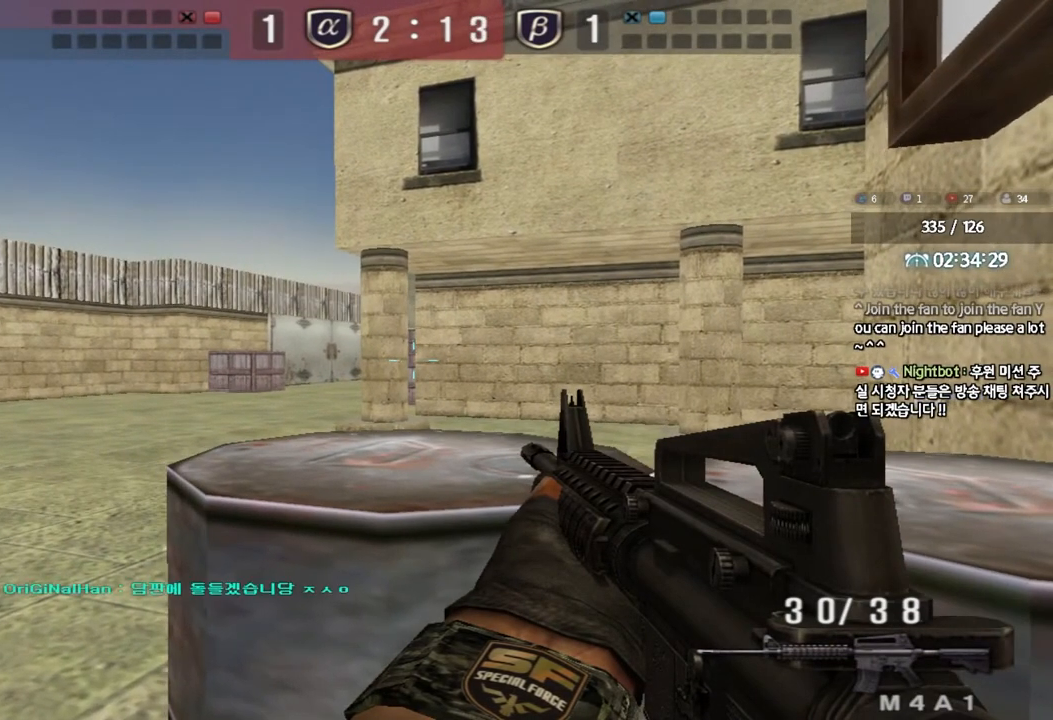
{"keys": ["shift"], "events": []}
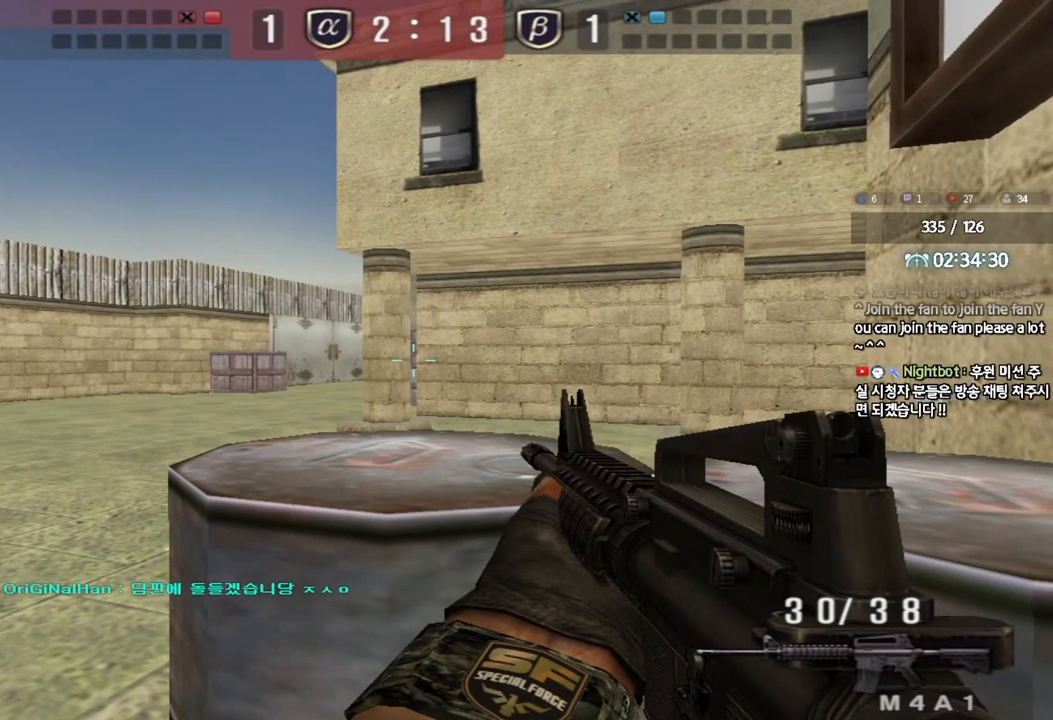
{"keys": ["shift"], "events": [[350, "a", "down"], [400, "a", "up"]]}
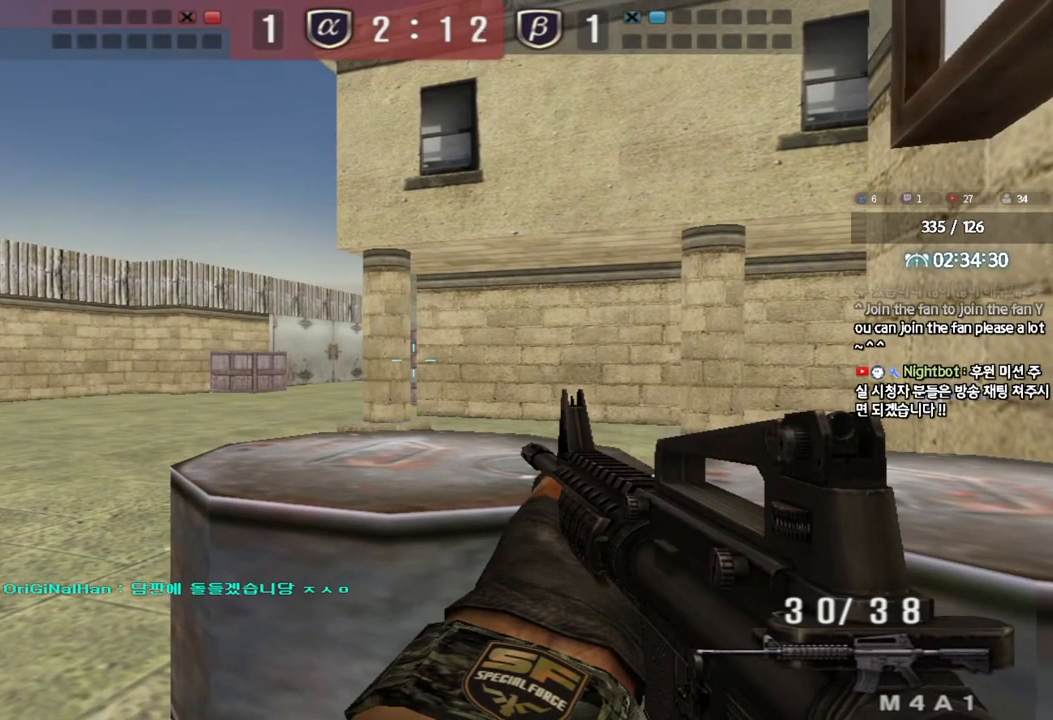
{"keys": ["shift"], "events": [[167, "a", "down"], [200, "a", "up"], [350, "a", "down"], [433, "a", "up"]]}
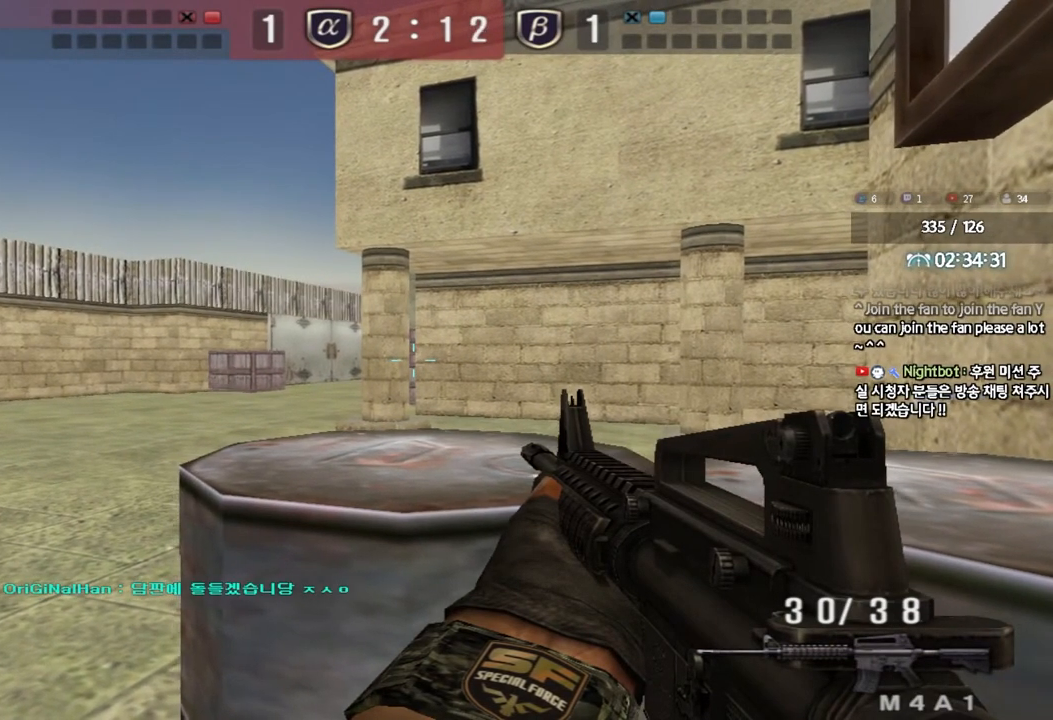
{"keys": ["shift"], "events": [[183, "a", "down"], [233, "a", "up"], [417, "a", "down"], [500, "a", "up"]]}
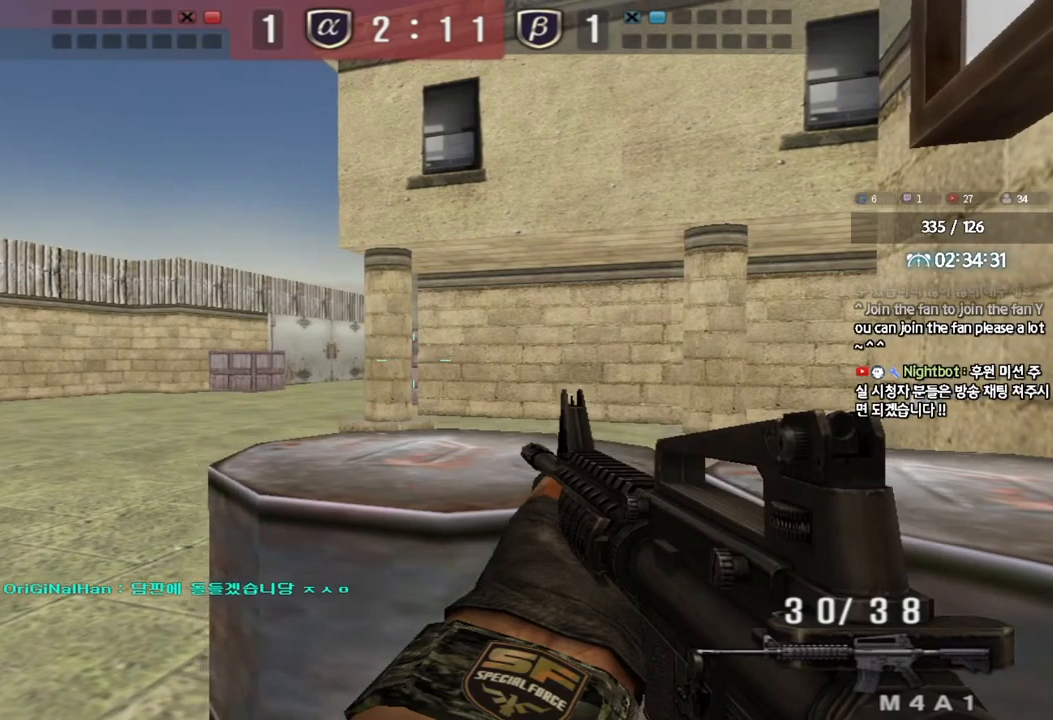
{"keys": ["shift"], "events": []}
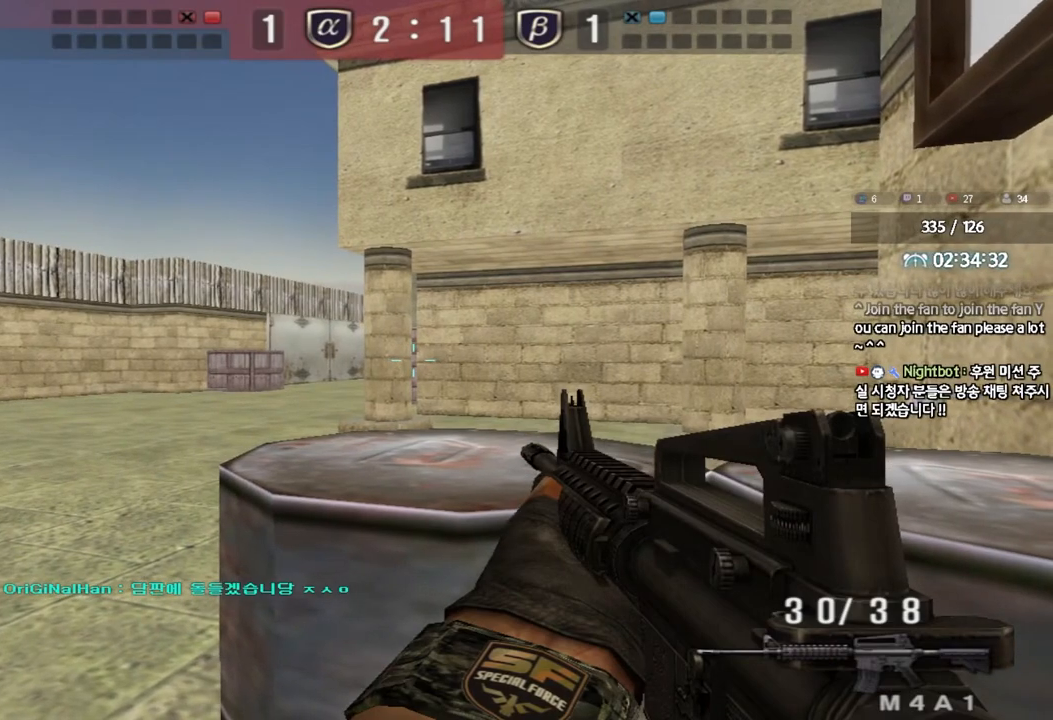
{"keys": ["a", "shift"], "events": [[467, "a", "down"]]}
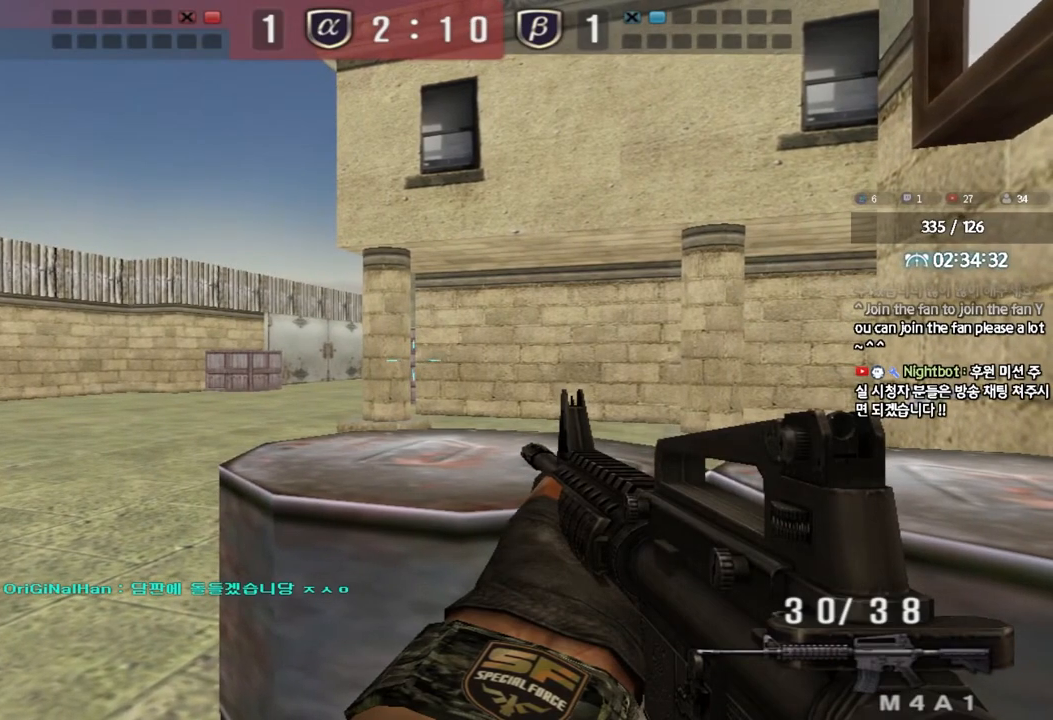
{"keys": ["shift"], "events": [[17, "a", "up"], [133, "a", "down"], [267, "a", "up"]]}
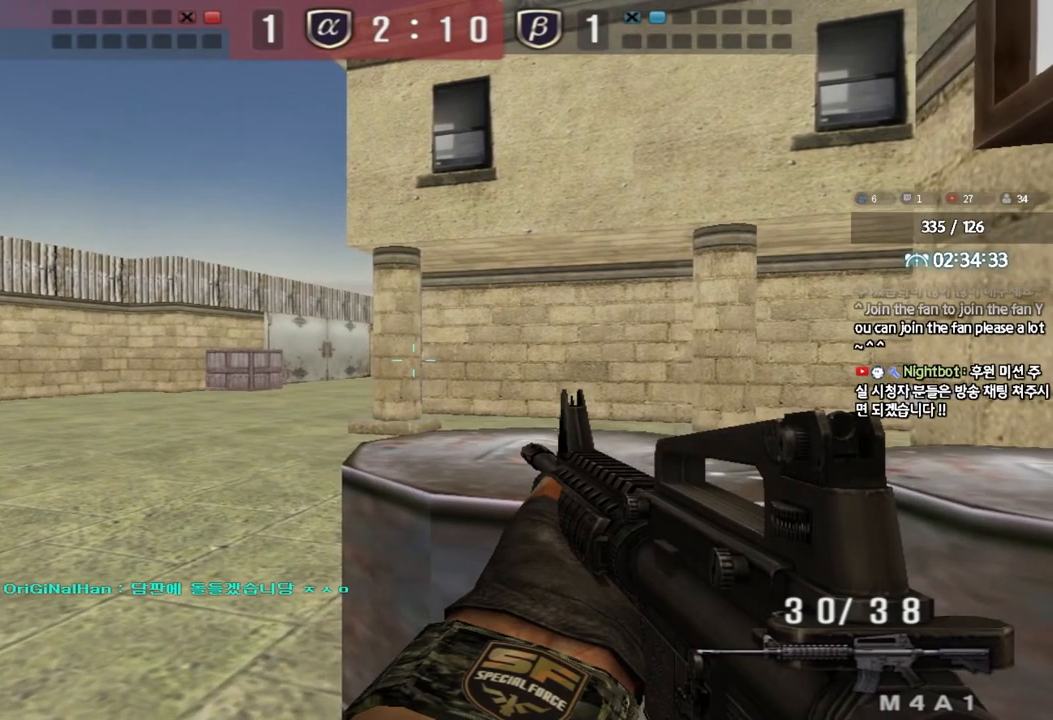
{"keys": ["a", "shift"], "events": [[233, "d", "down"], [367, "d", "up"], [450, "a", "down"]]}
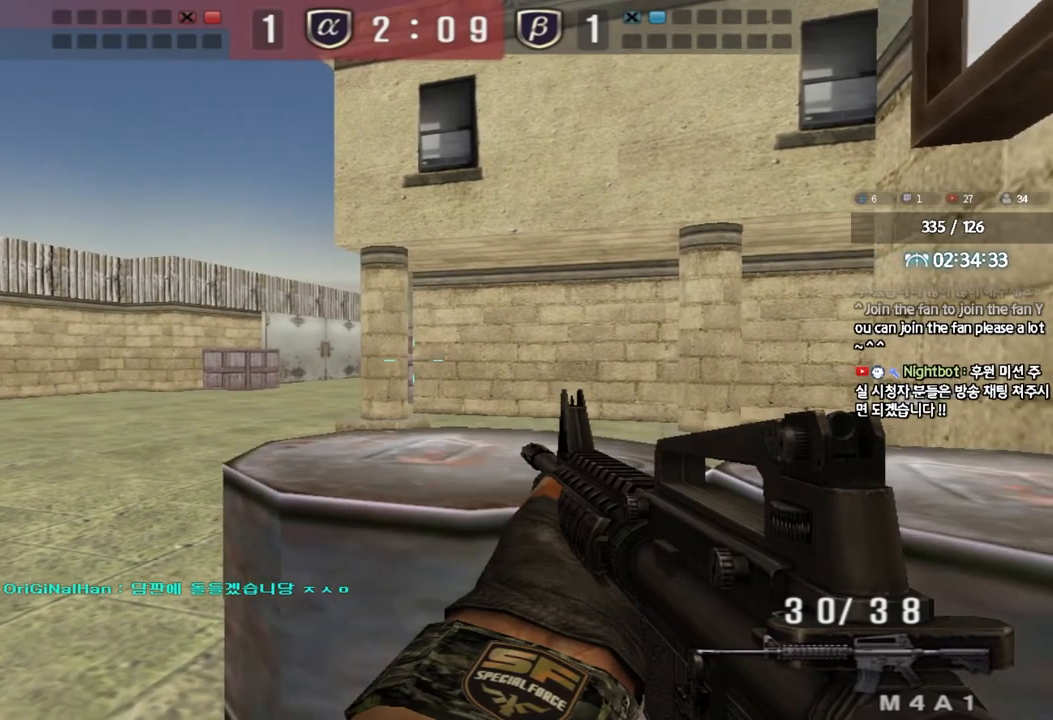
{"keys": ["shift"], "events": [[50, "a", "up"], [267, "a", "down"], [300, "a", "up"]]}
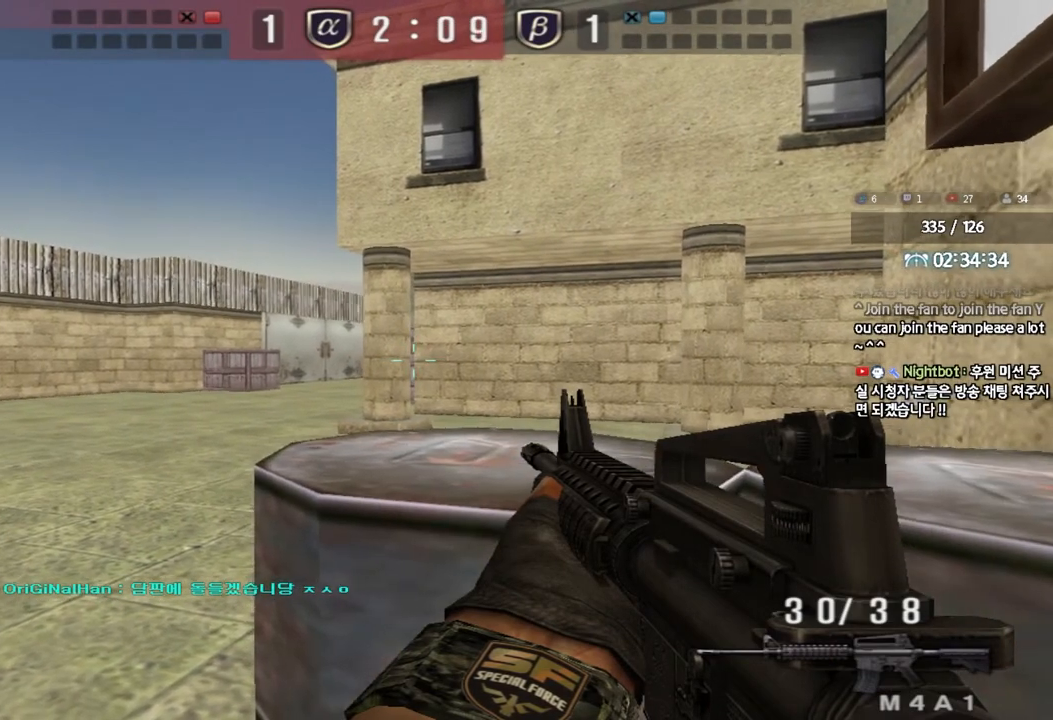
{"keys": ["shift"], "events": []}
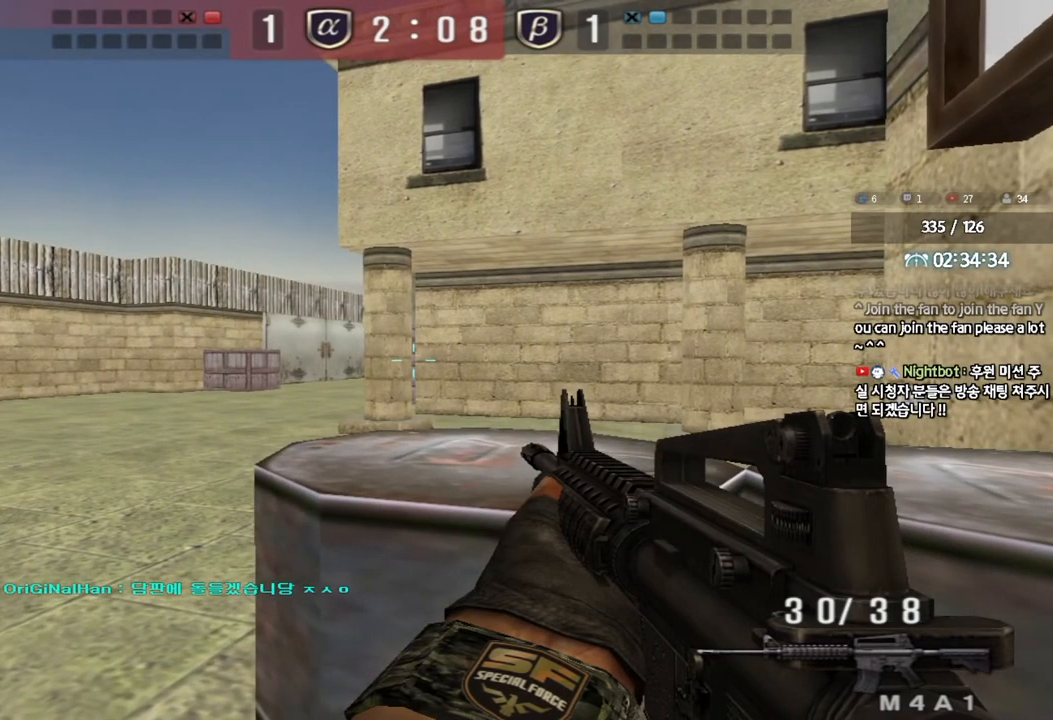
{"keys": ["shift"], "events": []}
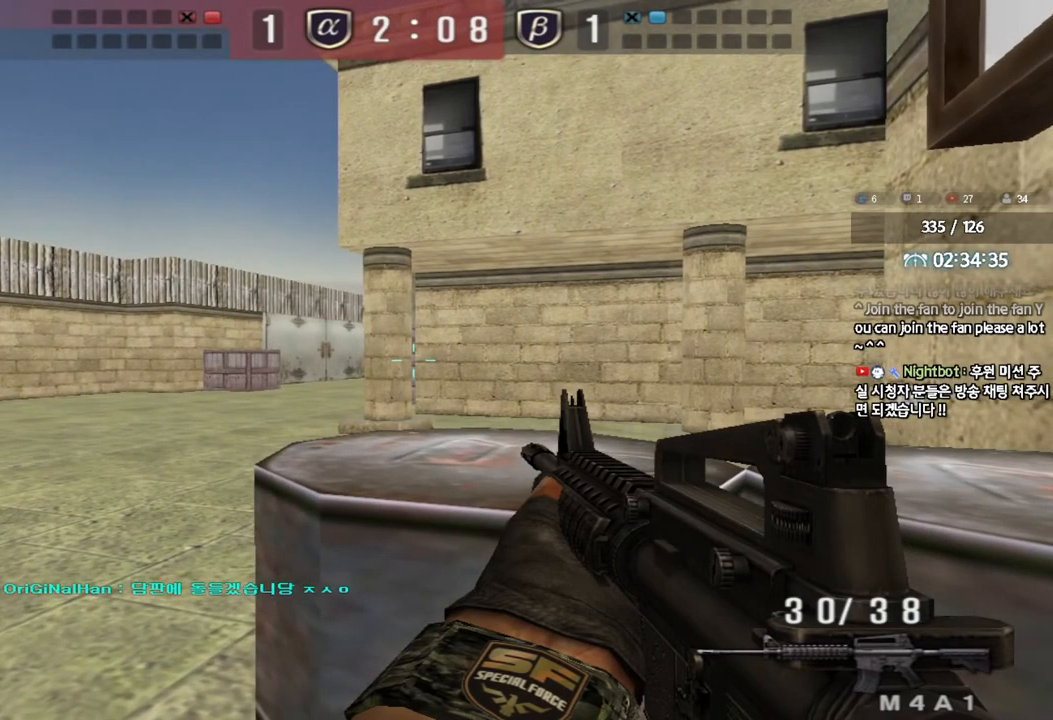
{"keys": ["shift"], "events": []}
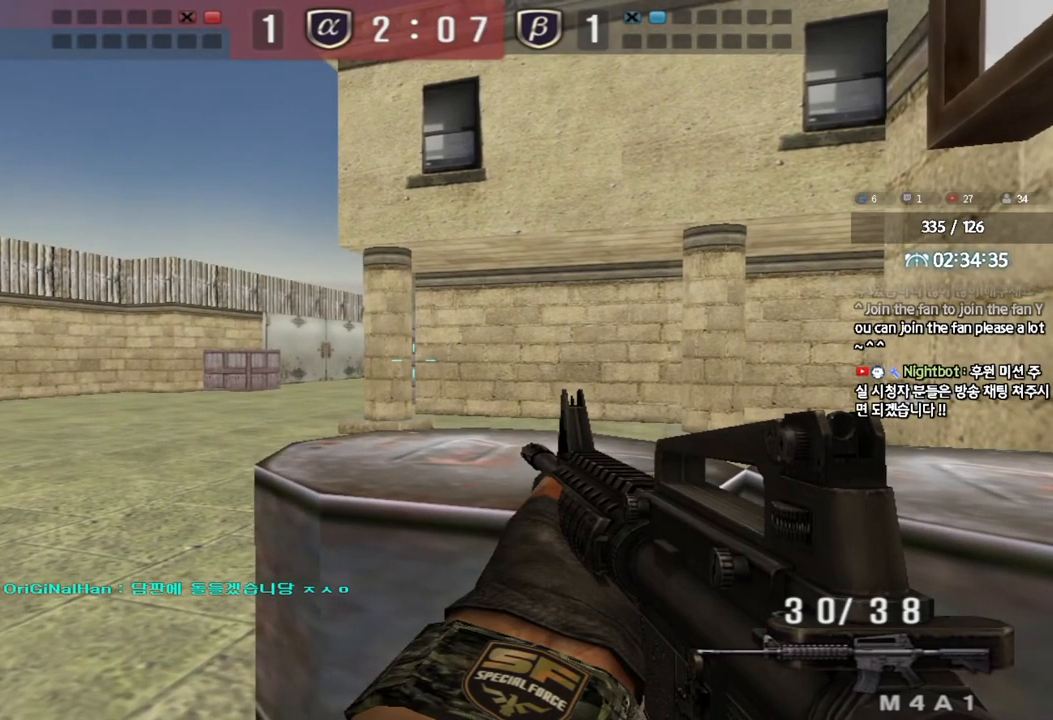
{"keys": ["shift"], "events": []}
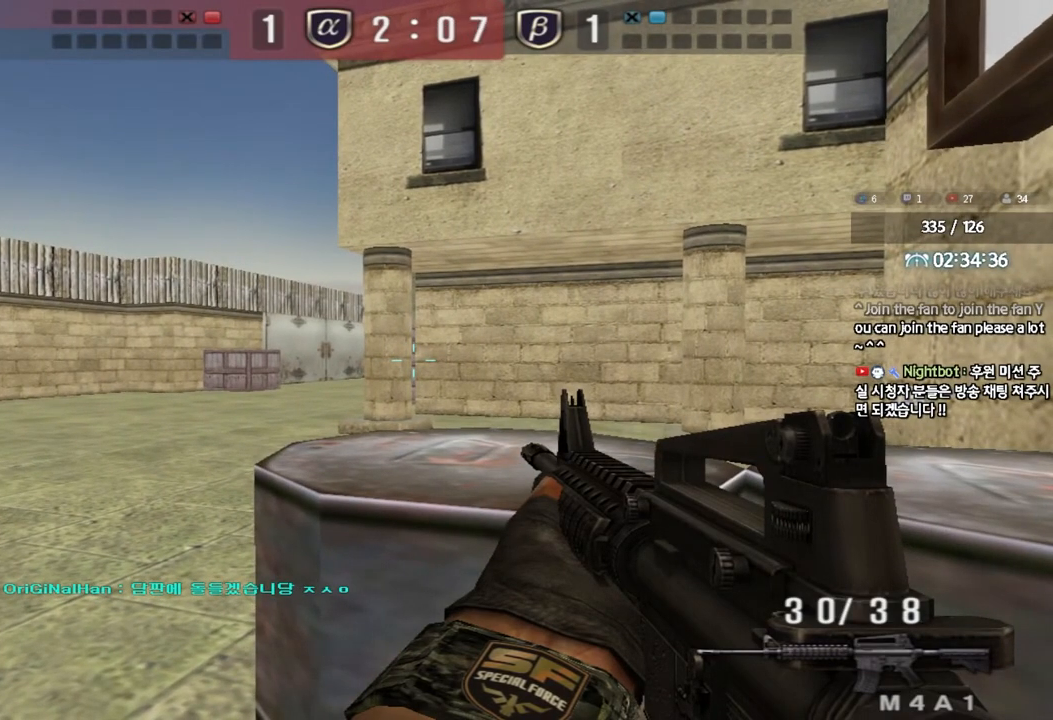
{"keys": ["shift"], "events": []}
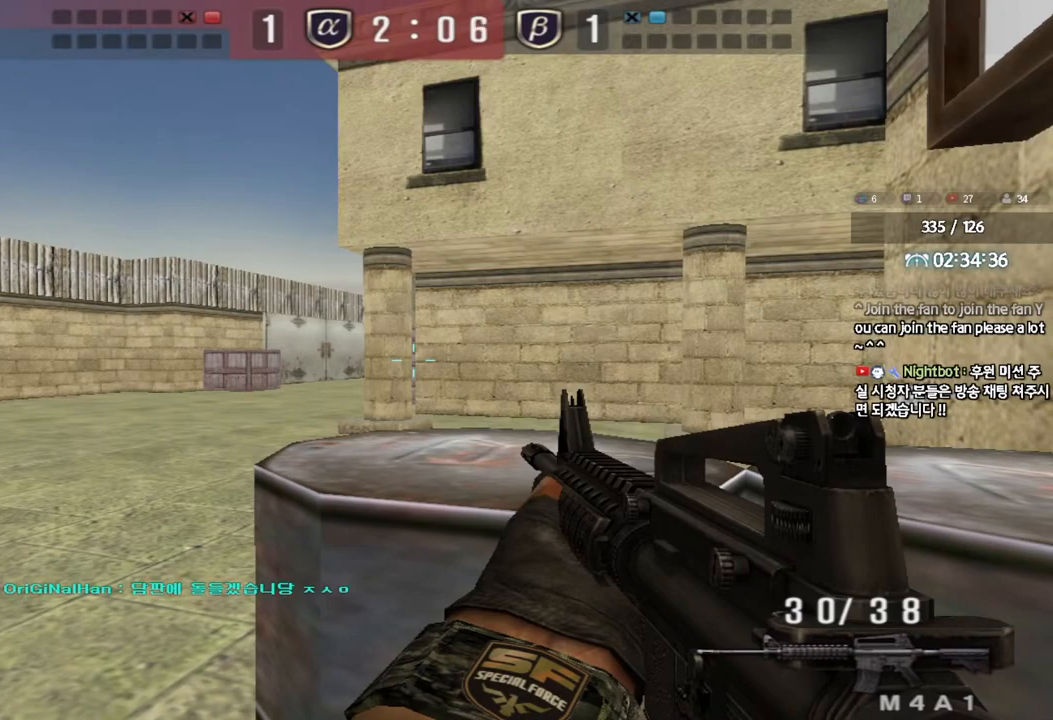
{"keys": ["shift"], "events": []}
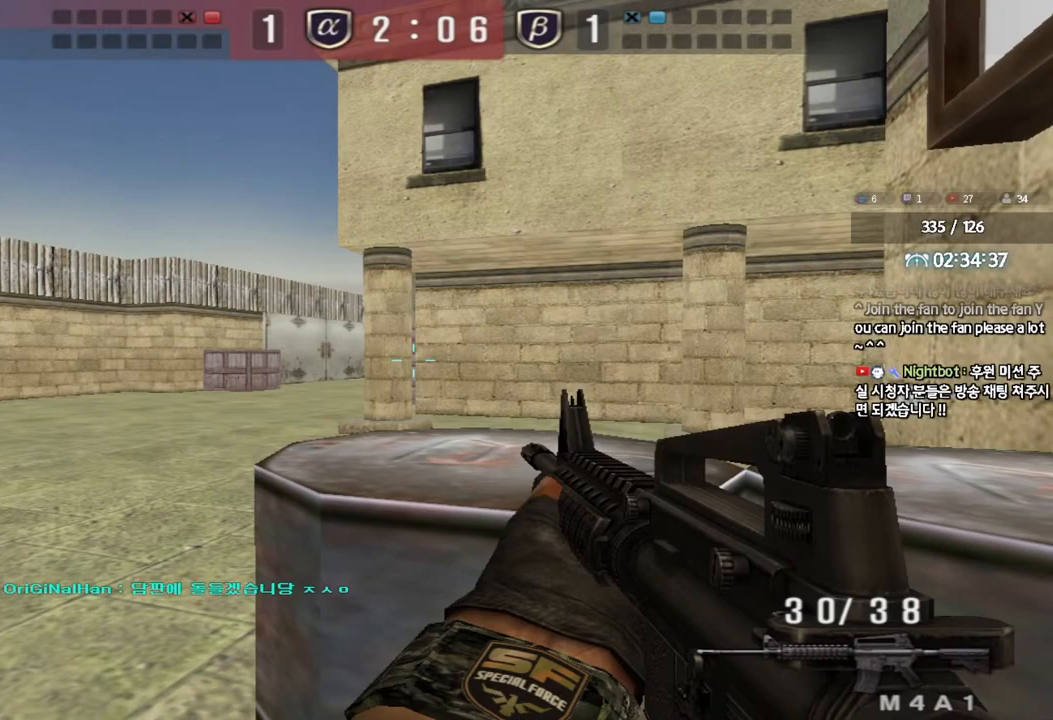
{"keys": ["shift"], "events": []}
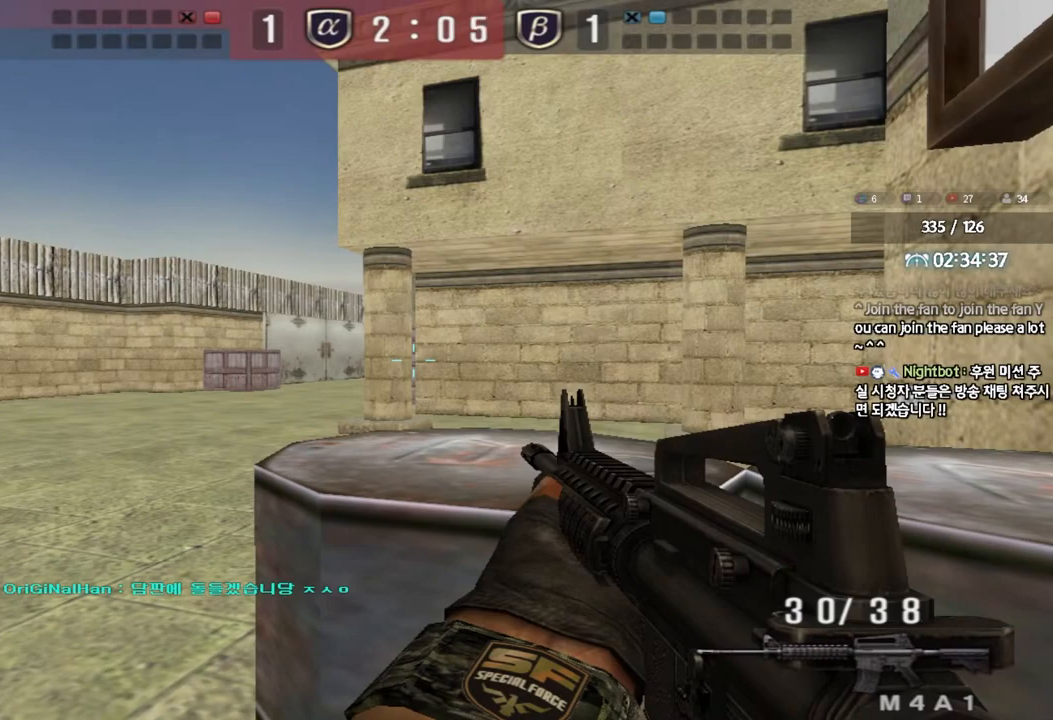
{"keys": ["shift"], "events": []}
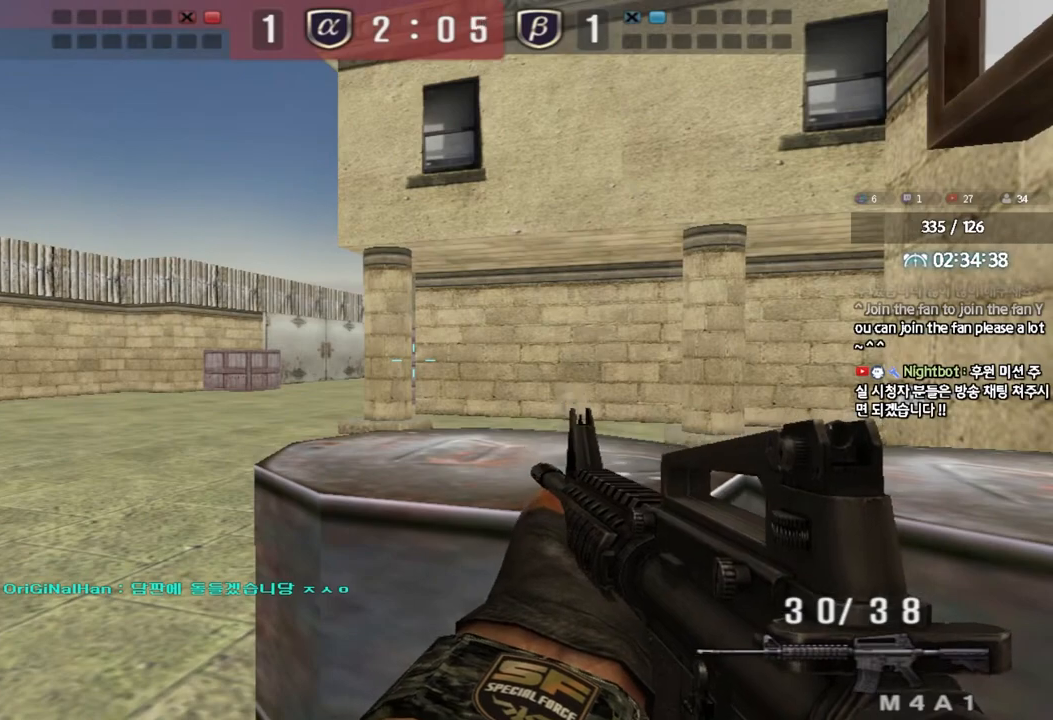
{"keys": ["shift"], "events": []}
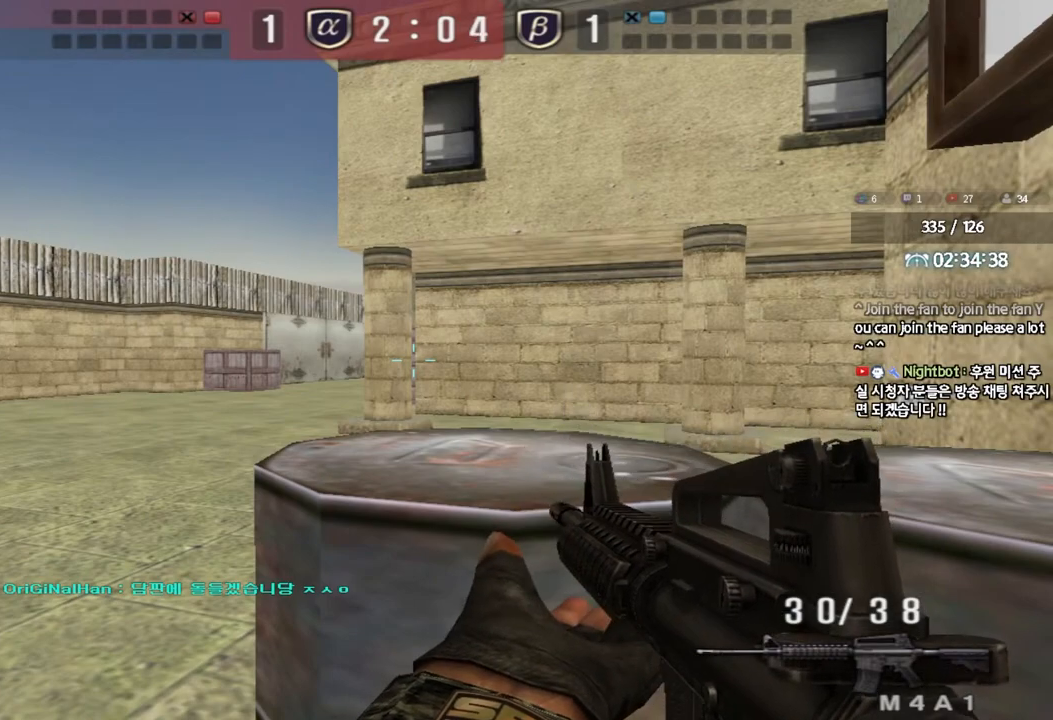
{"keys": ["shift"], "events": []}
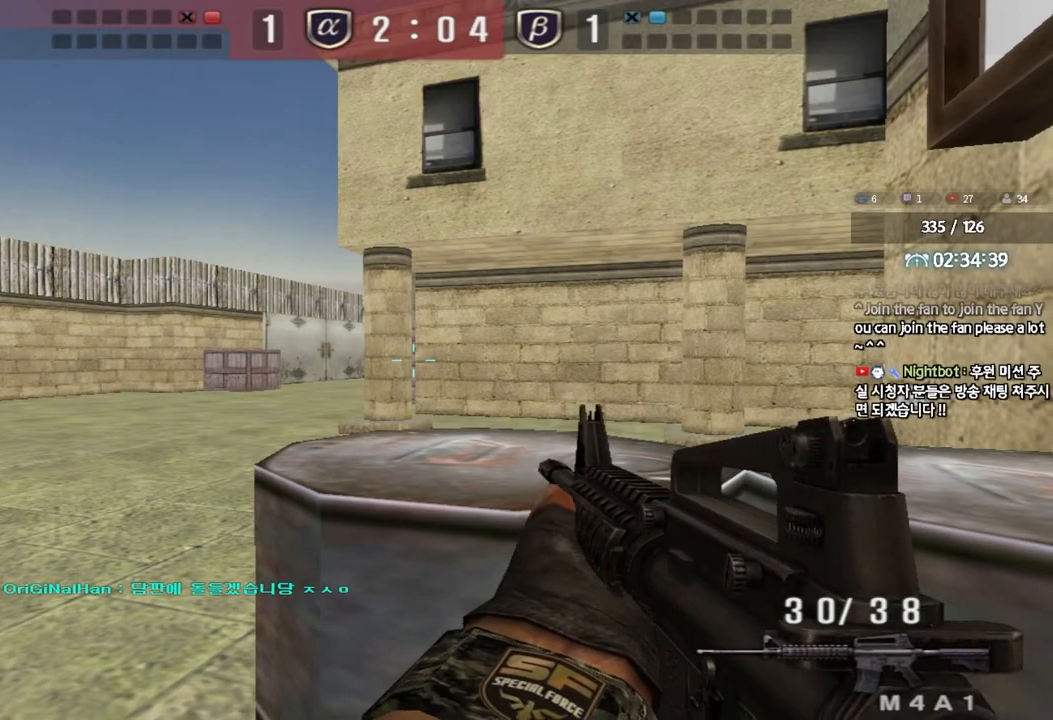
{"keys": ["shift"], "events": []}
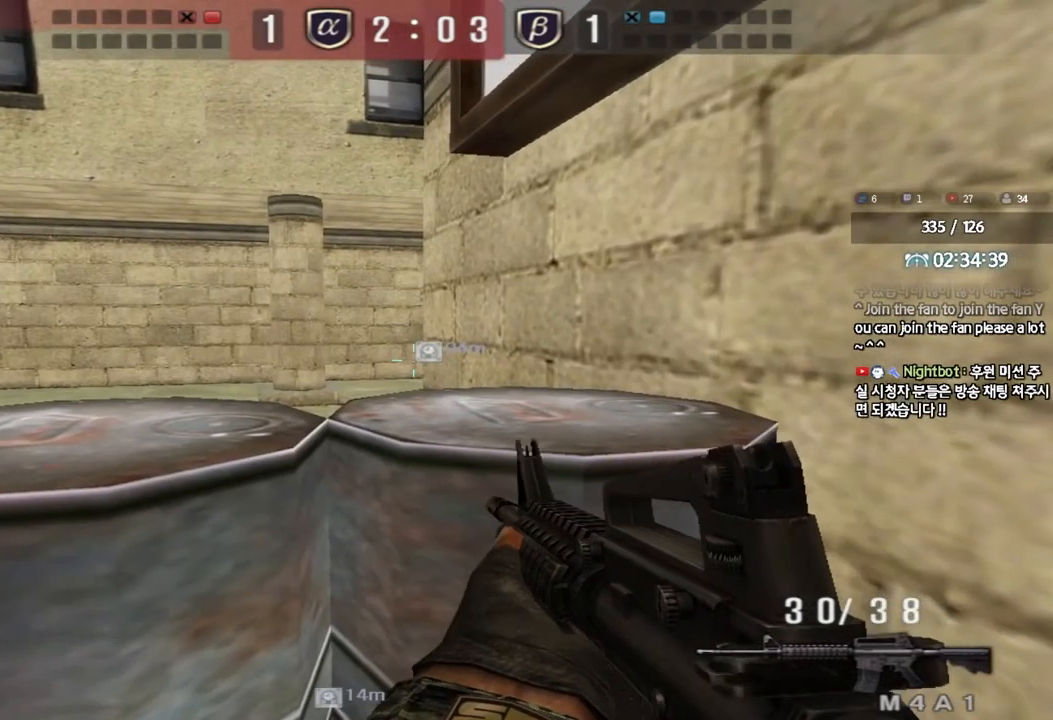
{"keys": ["shift"]}
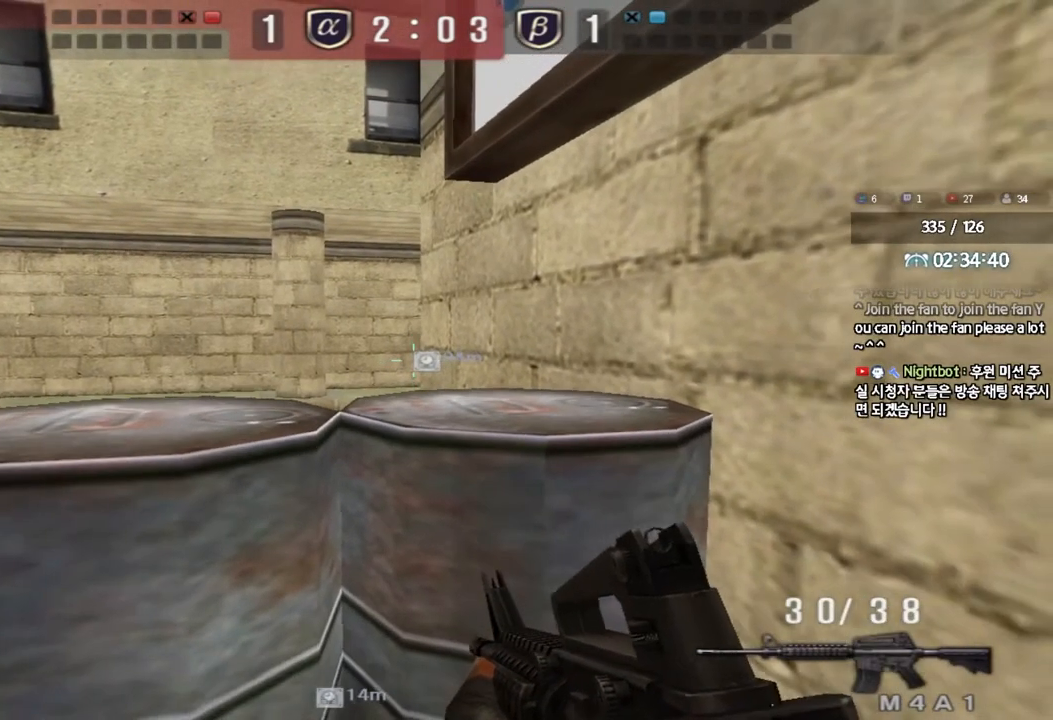
{"keys": ["shift"], "events": [[150, "w", "down"], [433, "w", "up"]]}